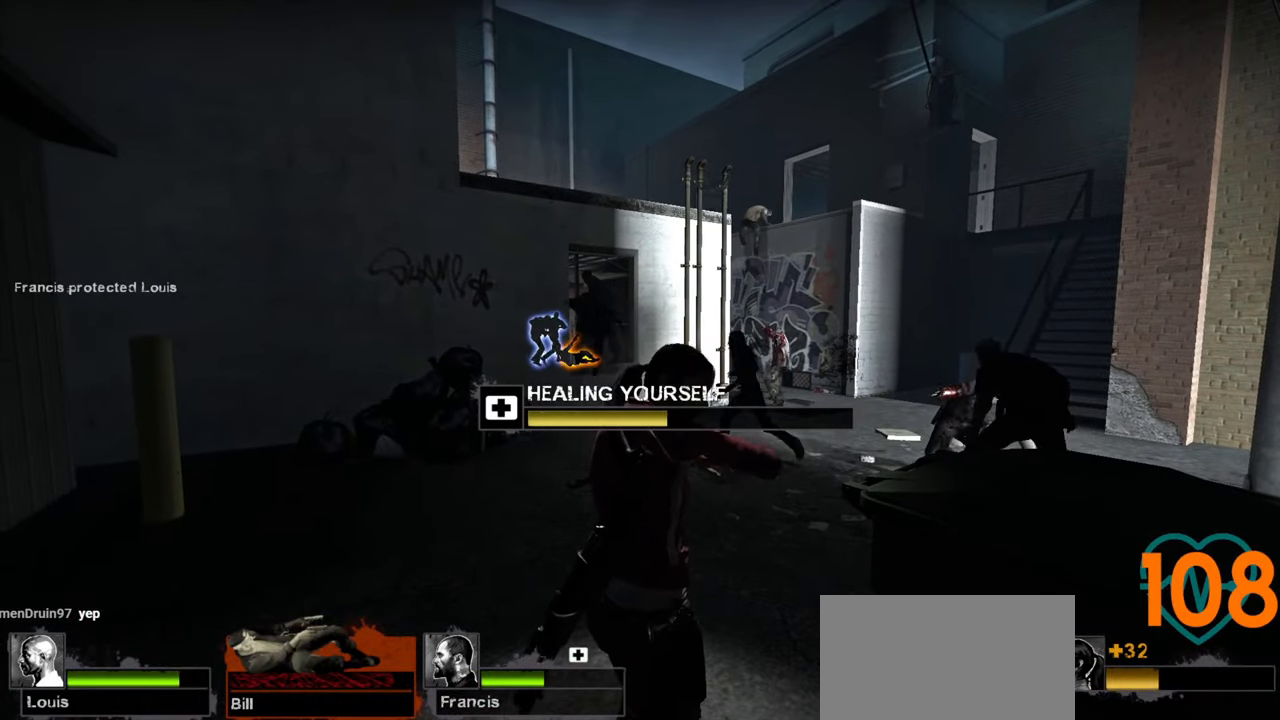
Gameplay with keyboard and mouse; each line is a JSON object with the keys and mouse buttons held at the frame after it. "events" lists presses ("down") and releases ("up") of "1", "2", "3", "4", "a", "alt", "c", "ctrl", "d", "e", "f", "q", "r", "s", "shift", "space", "tab", "v", "w", "x", "z", "mouse_left", "mouse_wheel" and "mouse_right" between this image and that frame as [ms after this image, input, new state], when the widget could be followed in between. "mouse_left", "mouse_wheel", "mouse_right" = the "left", "wheel", "right" buttons of the "mouse" list. No other keys are recorded. "wheel" means that the mouse wheel is clicked or scrolled. "mouse_move" is the direction in which the mouse moves at that frame (one of eight, or "still"), when it could be read.
{"keys": [], "mouse": ["left"], "mouse_move": "still", "events": []}
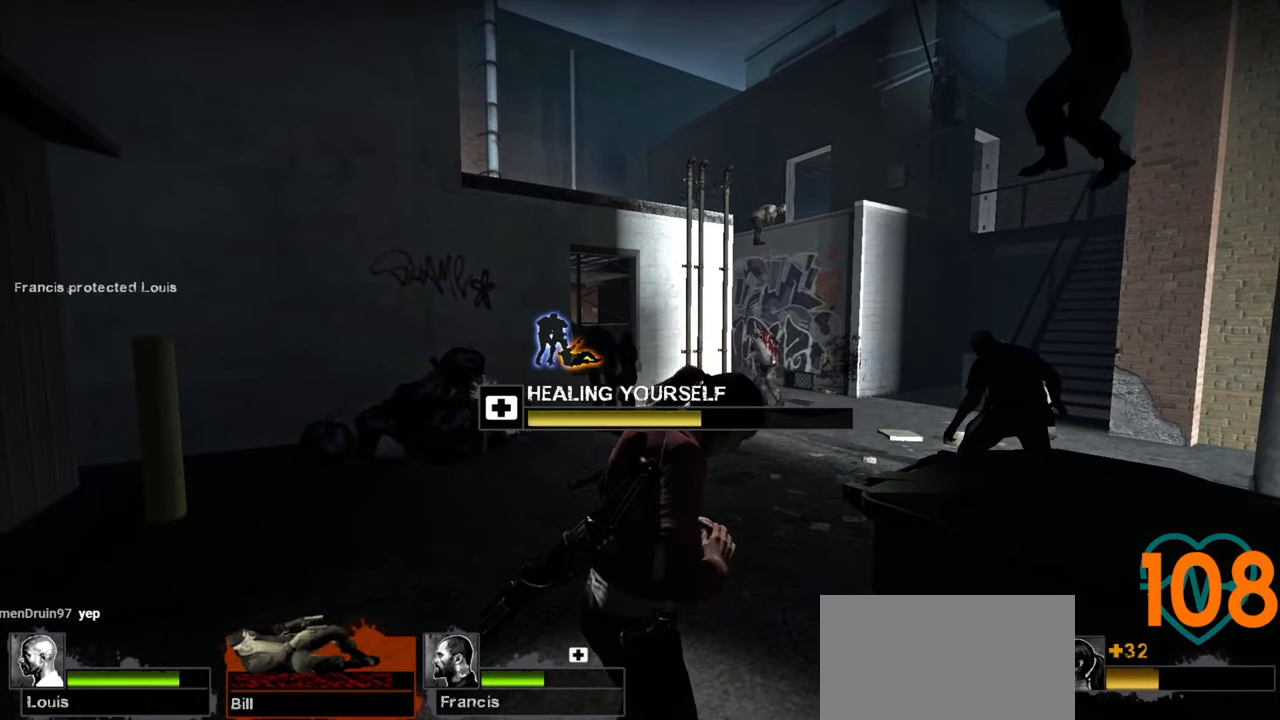
{"keys": [], "mouse": ["left"], "mouse_move": "left", "events": []}
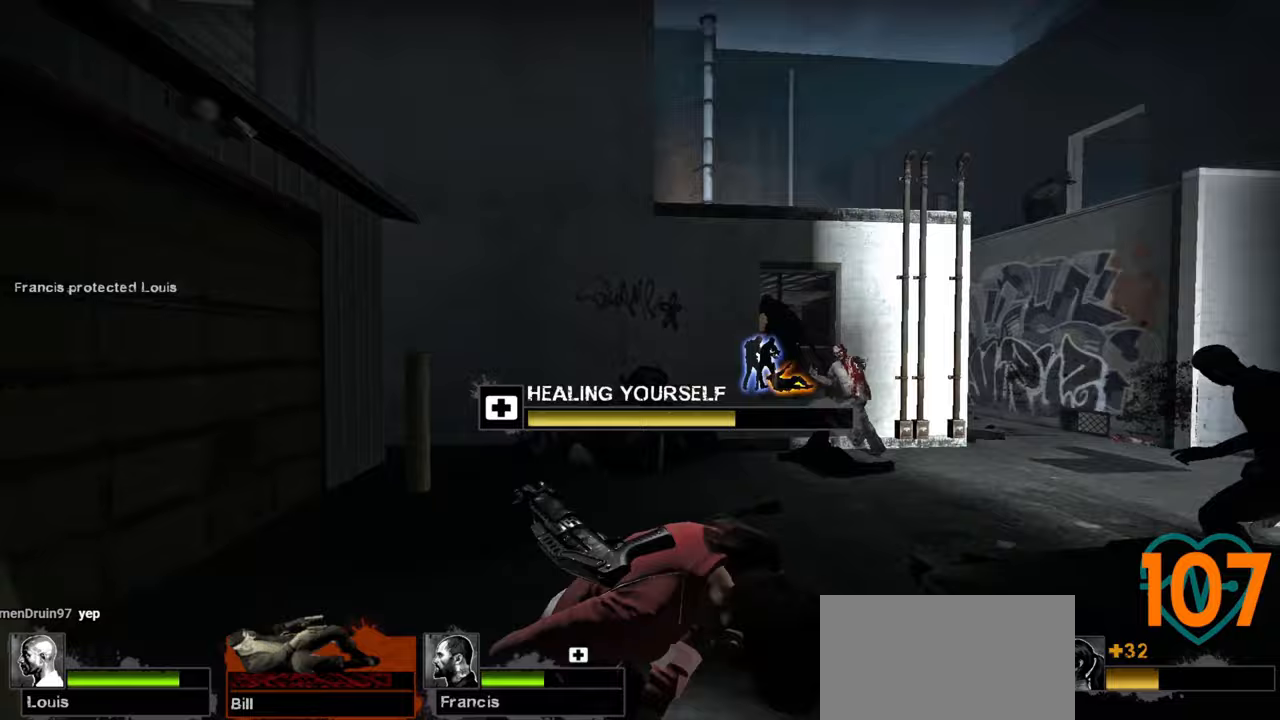
{"keys": [], "mouse": ["left"], "mouse_move": "still", "events": []}
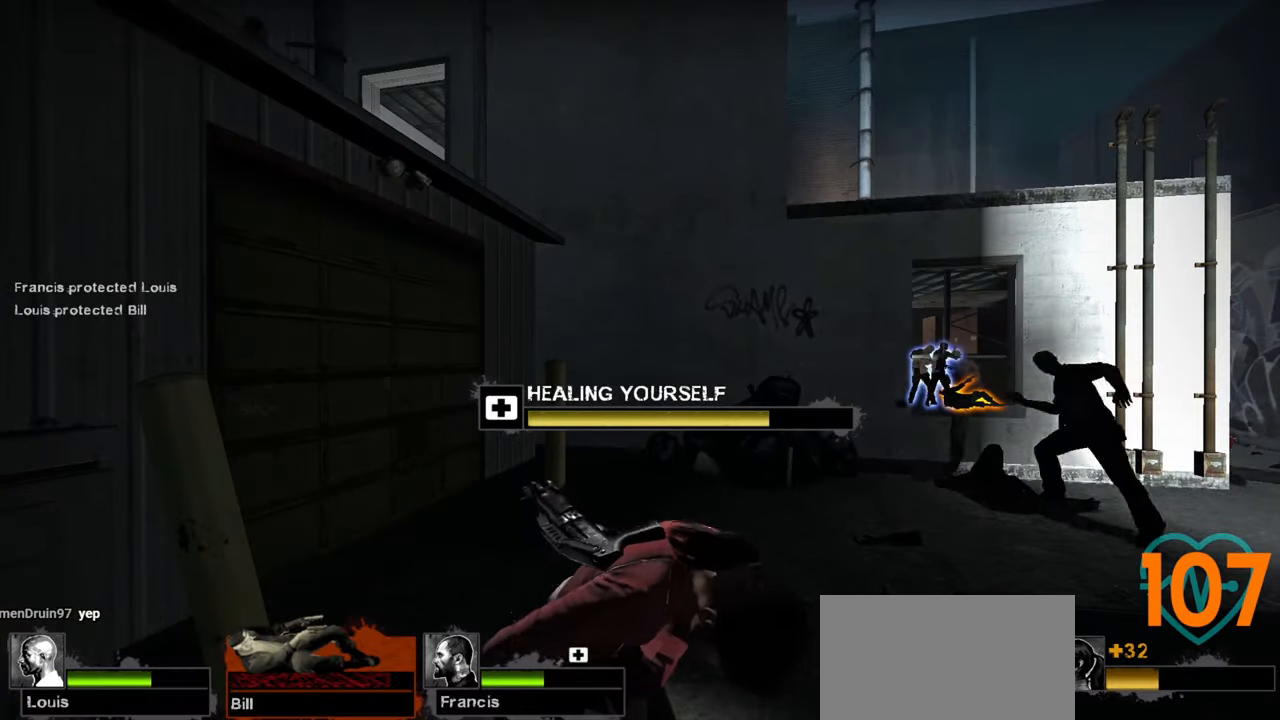
{"keys": [], "mouse": ["left"], "mouse_move": "right", "events": []}
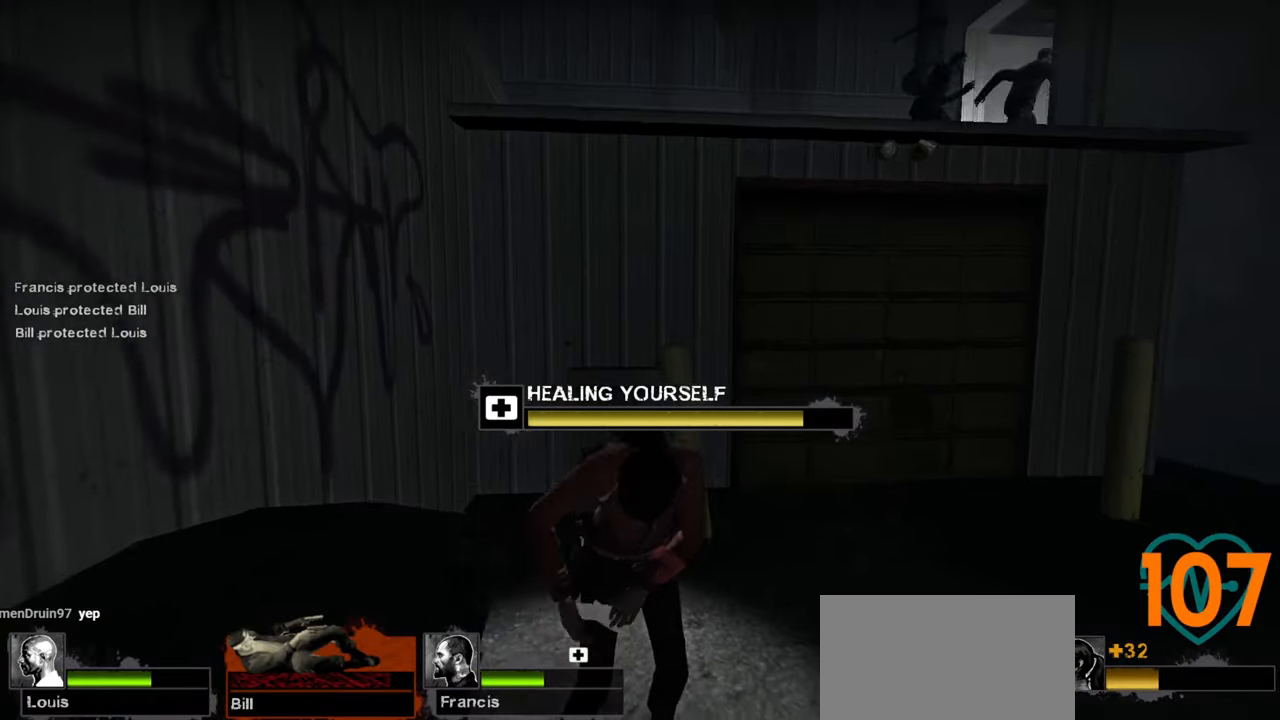
{"keys": ["w"], "mouse": ["left"], "mouse_move": "left", "events": [[417, "w", "down"]]}
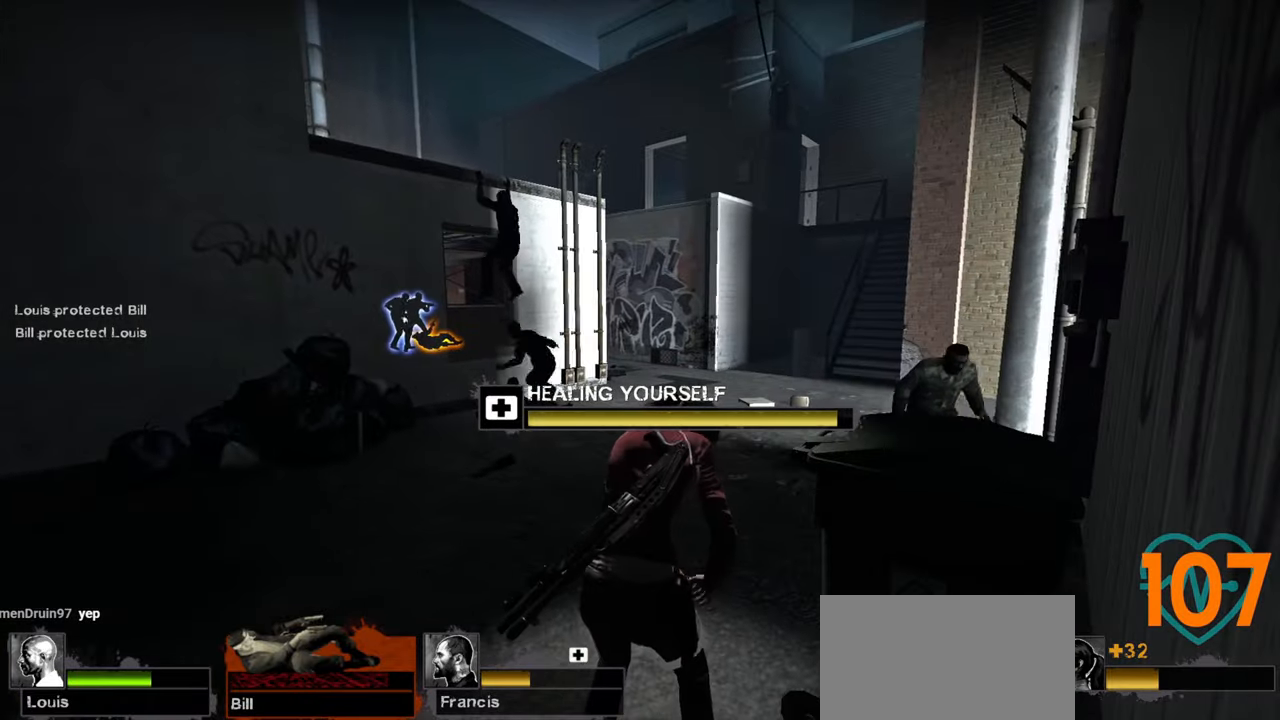
{"keys": ["w"], "mouse": ["left"], "mouse_move": "right", "events": []}
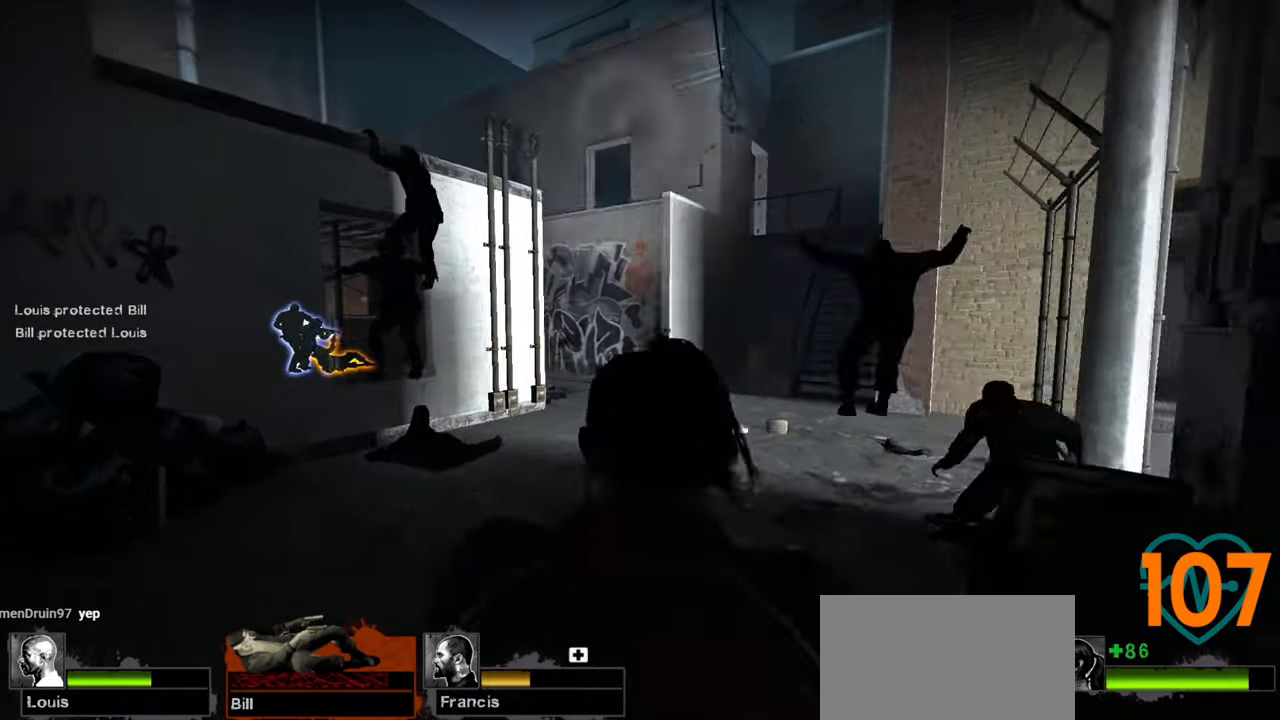
{"keys": ["a", "w"], "mouse": [], "mouse_move": "right", "events": [[167, "a", "down"], [217, "mouse_left", "up"]]}
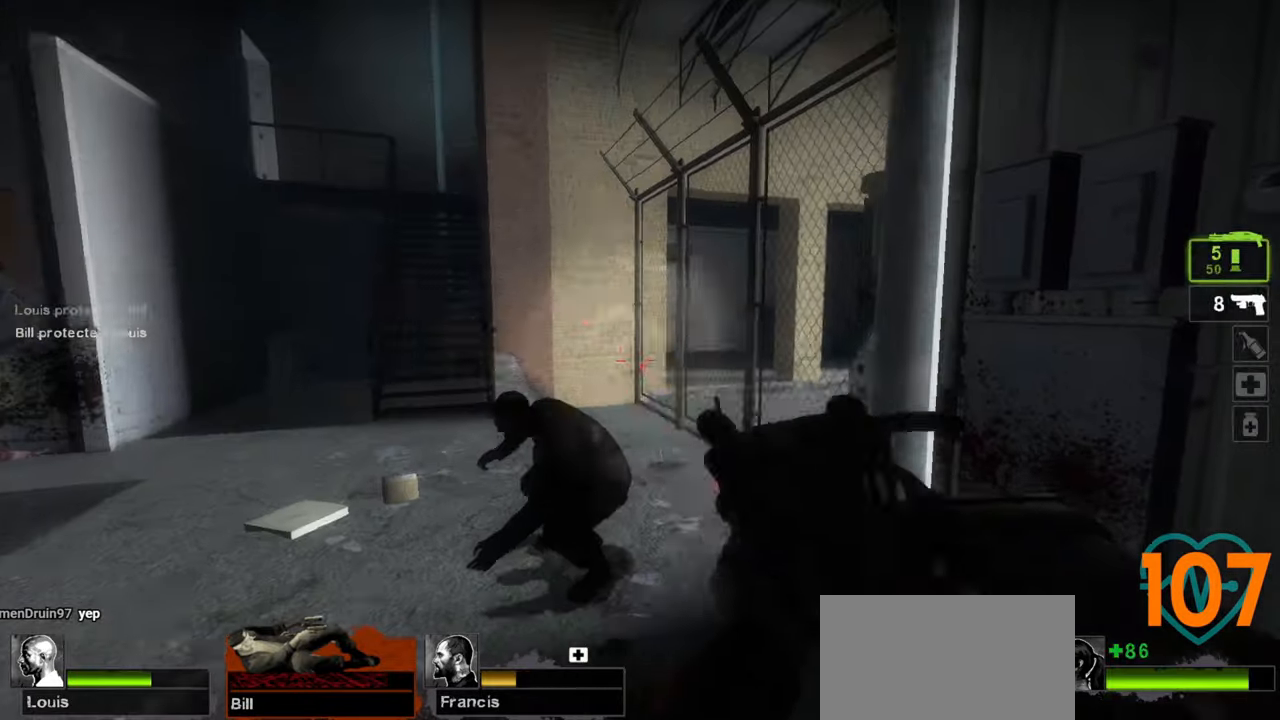
{"keys": ["w"], "mouse": [], "mouse_move": "left", "events": [[33, "a", "up"], [83, "a", "down"], [133, "mouse_right", "down"], [217, "a", "up"], [217, "mouse_right", "up"], [267, "mouse_right", "down"], [317, "d", "down"], [367, "mouse_right", "up"], [400, "d", "up"]]}
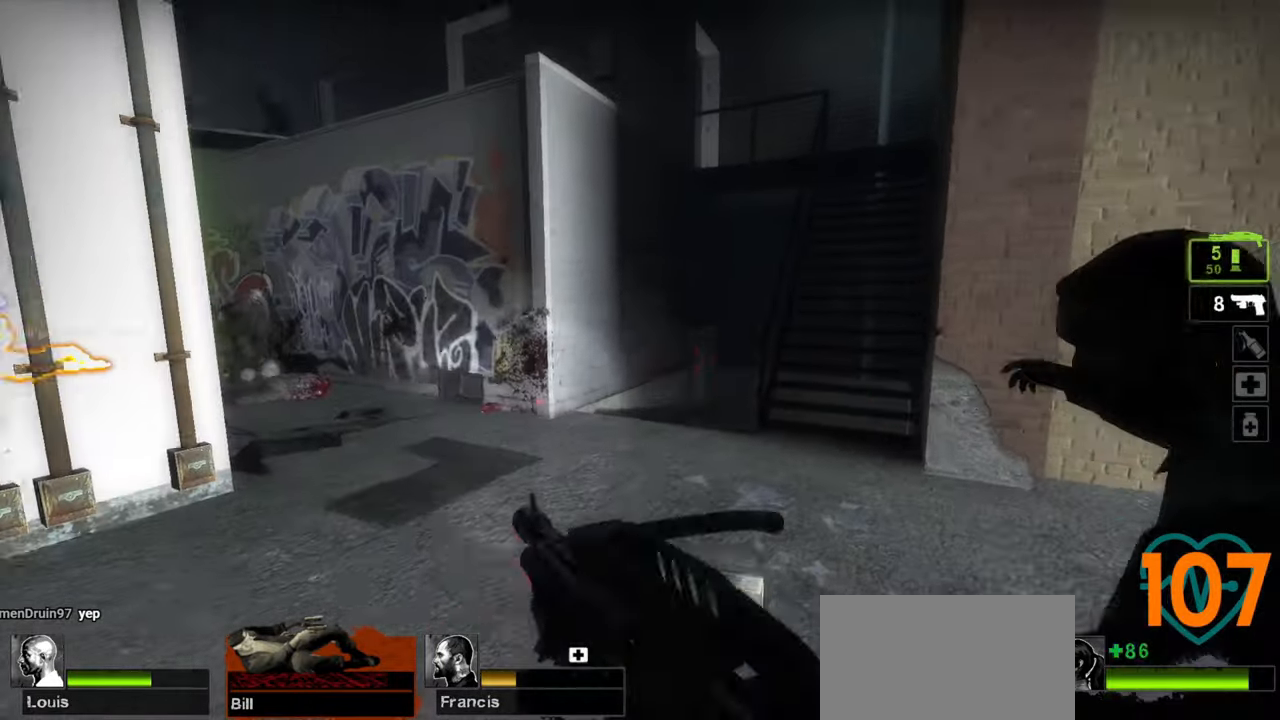
{"keys": ["d", "w"], "mouse": [], "mouse_move": "left", "events": [[67, "mouse_wheel", "down"], [150, "mouse_wheel", "up"], [183, "mouse_wheel", "down"], [333, "mouse_wheel", "up"], [383, "mouse_wheel", "down"], [433, "d", "down"], [483, "mouse_wheel", "up"]]}
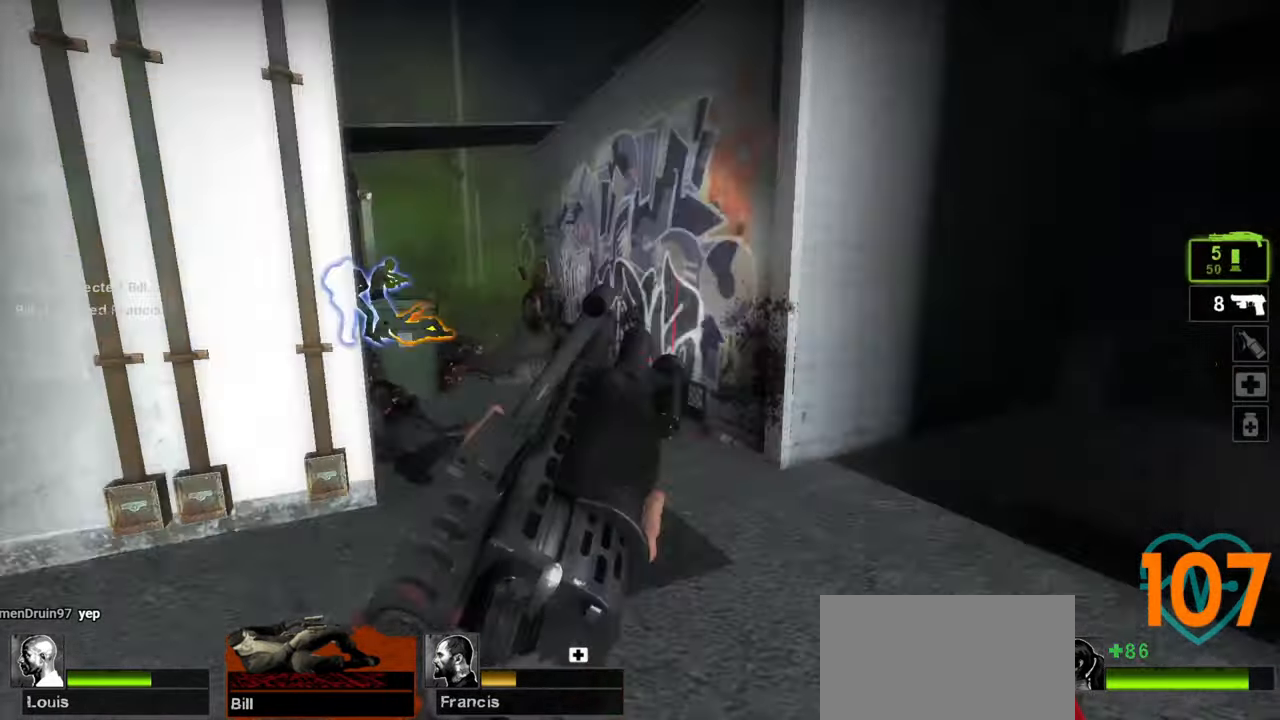
{"keys": ["d", "s"], "mouse": [], "mouse_move": "left", "events": [[67, "w", "up"], [167, "s", "down"]]}
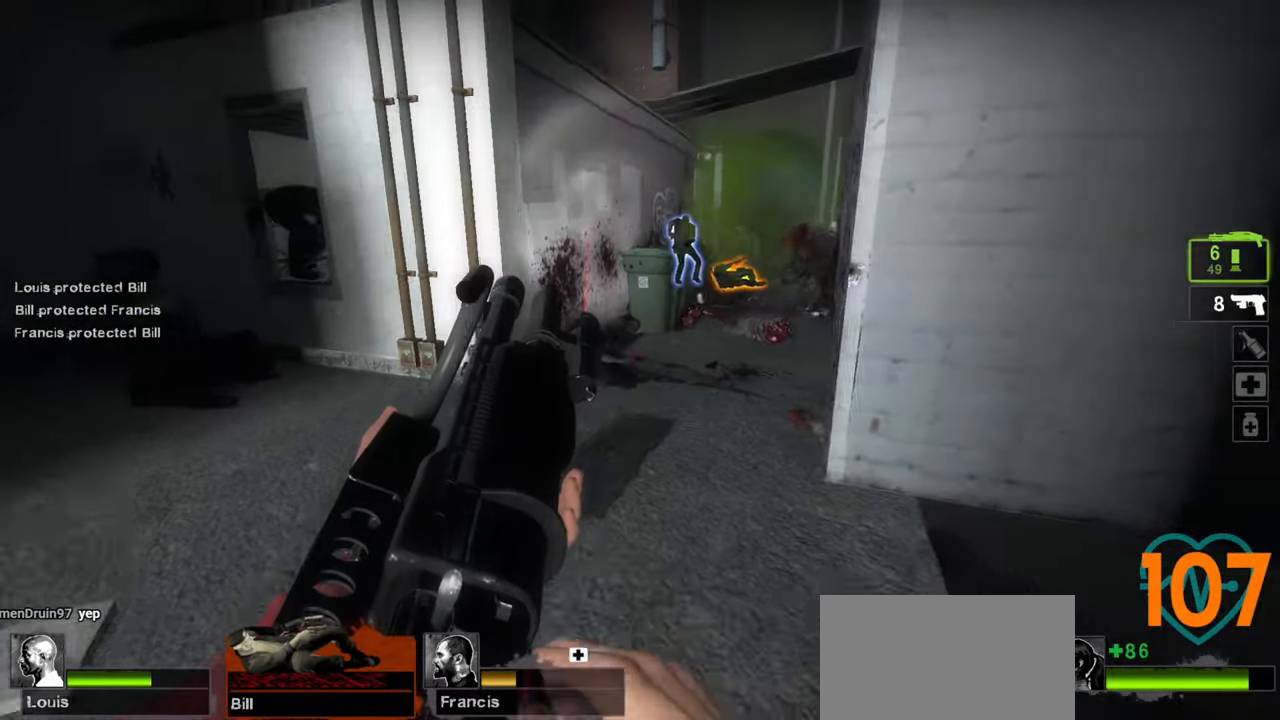
{"keys": ["d", "w"], "mouse": [], "mouse_move": "up-right", "events": [[33, "s", "up"], [267, "w", "down"]]}
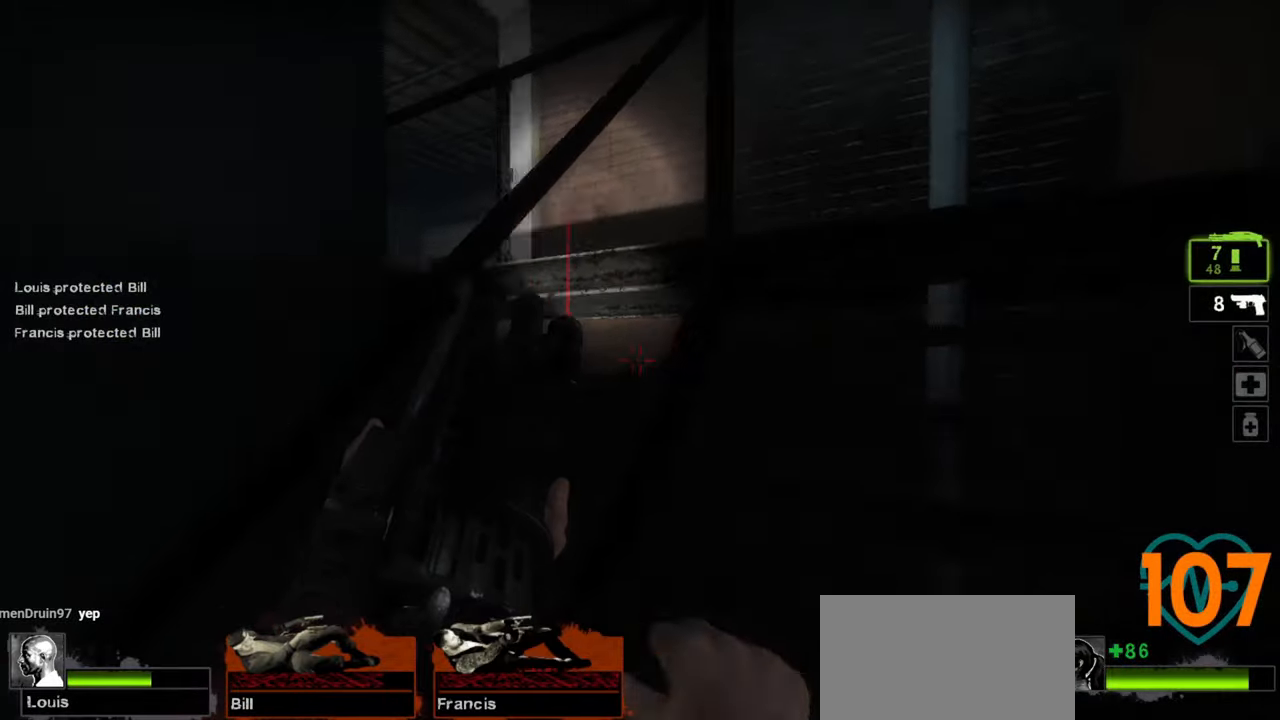
{"keys": ["w"], "mouse": [], "mouse_move": "left", "events": [[433, "d", "up"]]}
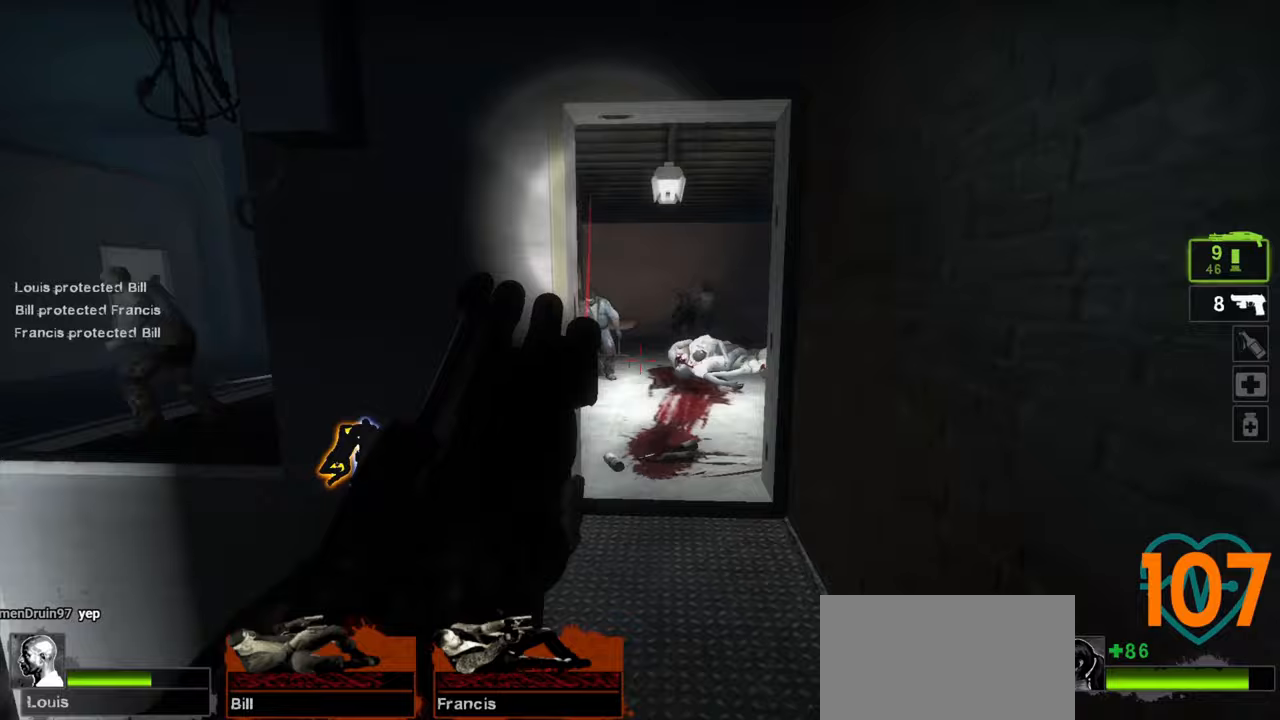
{"keys": ["w"], "mouse": ["left"], "mouse_move": "right", "events": [[450, "mouse_left", "down"]]}
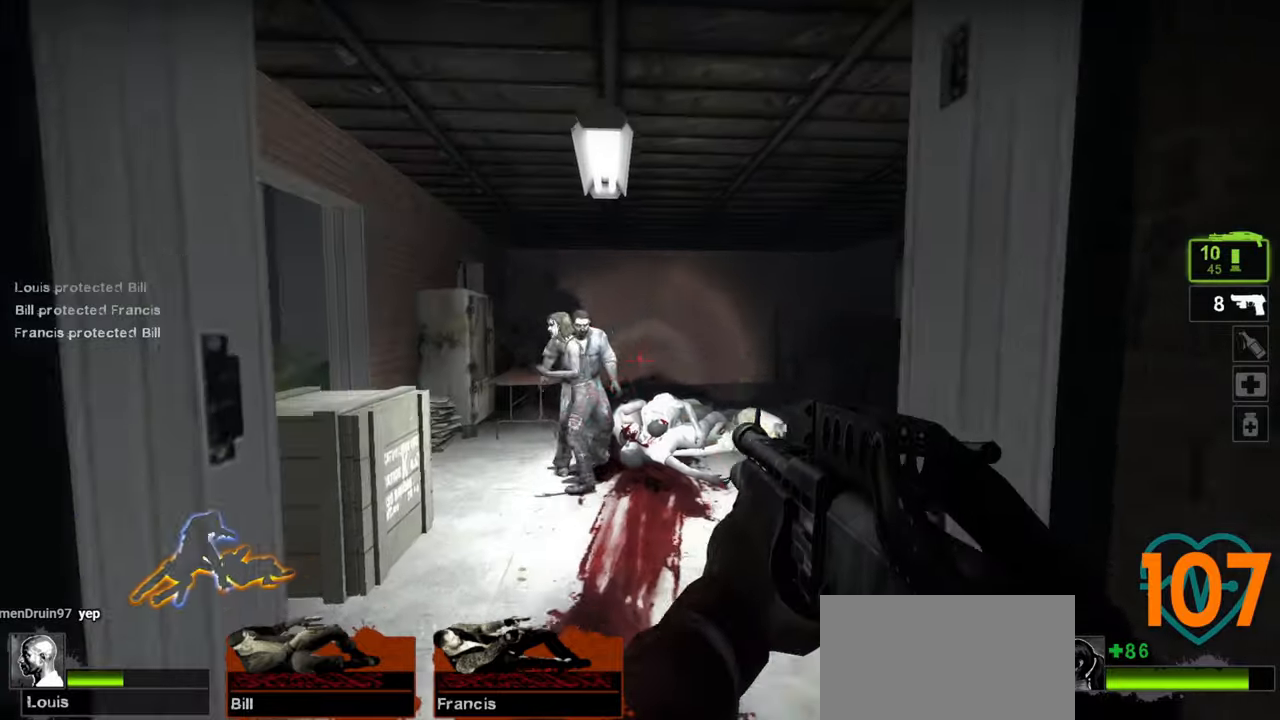
{"keys": ["w"], "mouse": ["left"], "mouse_move": "left", "events": [[133, "mouse_left", "up"], [167, "mouse_left", "down"], [267, "d", "down"], [317, "d", "up"], [400, "d", "down"], [500, "d", "up"]]}
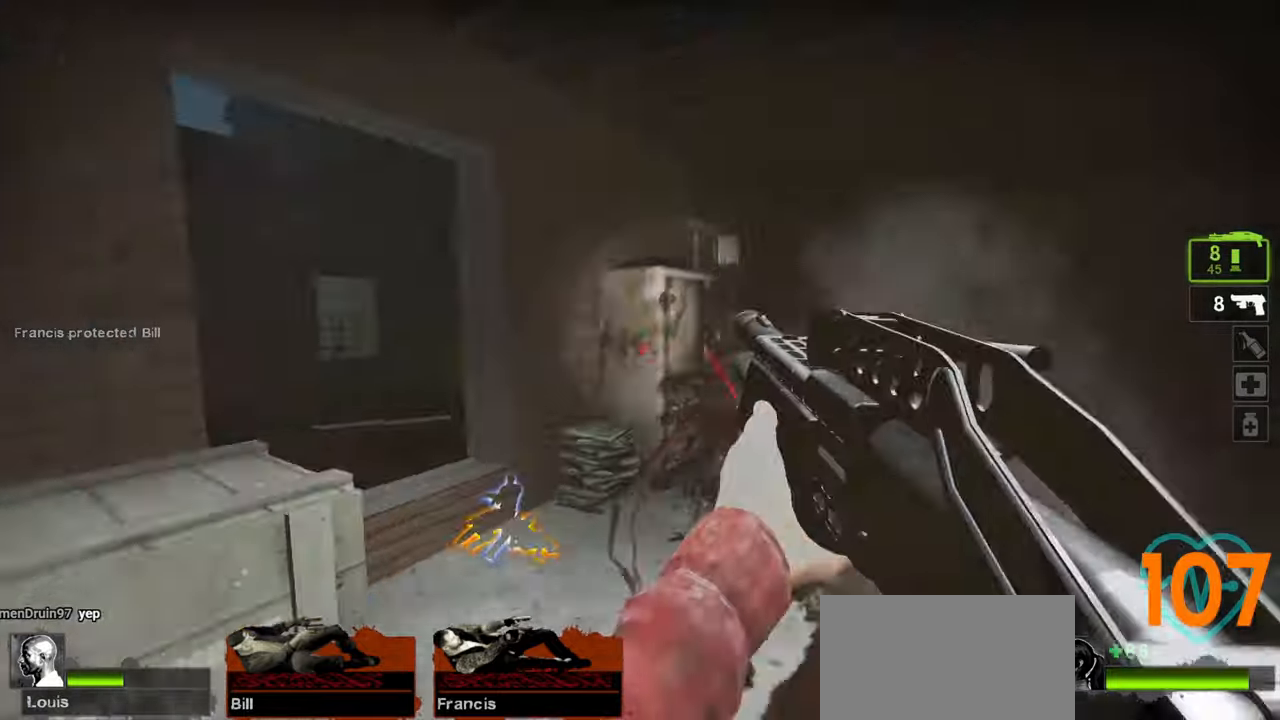
{"keys": ["d", "w"], "mouse": [], "mouse_move": "right", "events": [[50, "mouse_left", "up"], [200, "a", "down"], [250, "a", "up"], [250, "mouse_wheel", "down"], [383, "mouse_wheel", "up"], [433, "d", "down"]]}
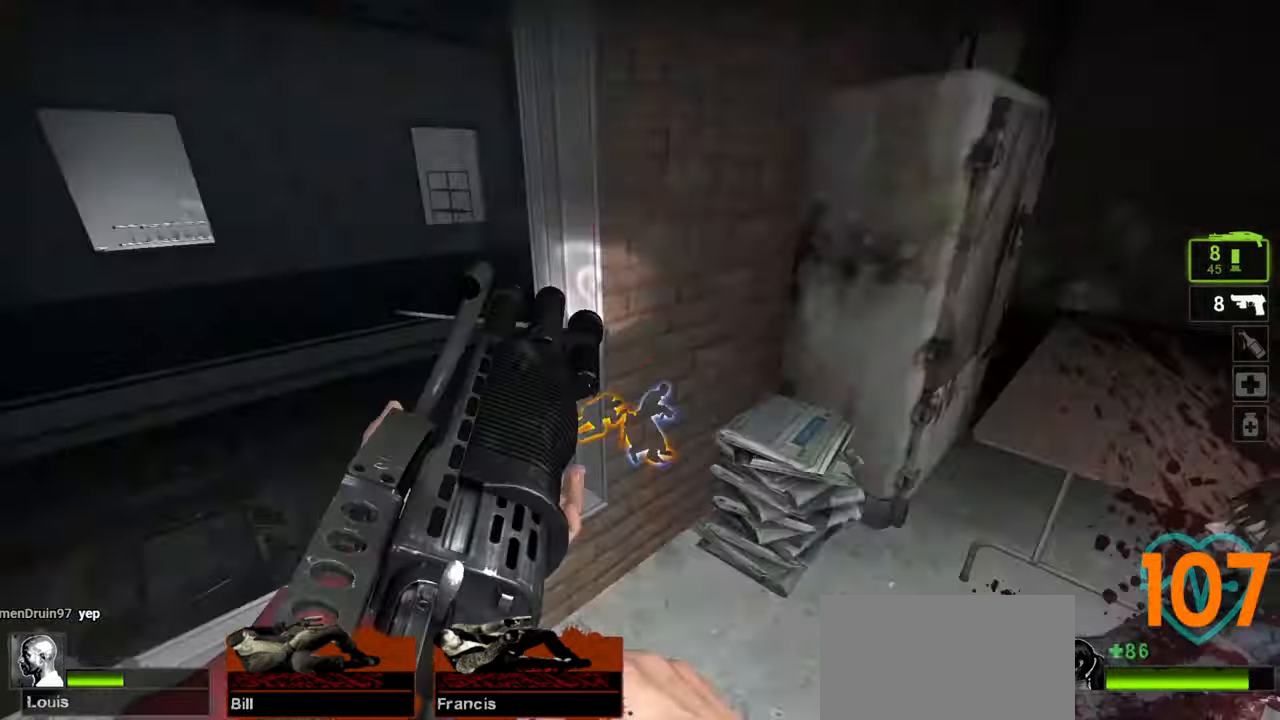
{"keys": ["a", "w"], "mouse": ["right"], "mouse_move": "right", "events": [[17, "w", "up"], [67, "w", "down"], [433, "mouse_right", "down"], [500, "a", "down"], [500, "d", "up"]]}
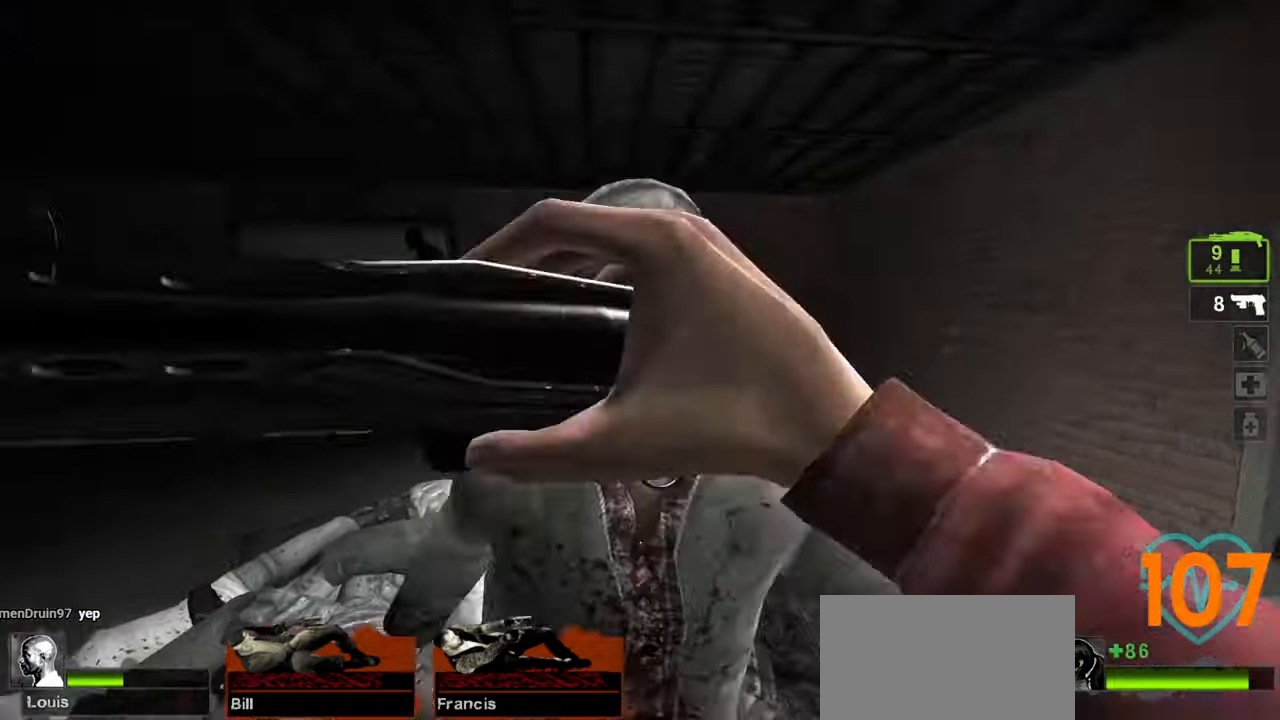
{"keys": ["a", "w"], "mouse": [], "mouse_move": "left", "events": [[50, "mouse_right", "up"], [83, "mouse_right", "down"], [133, "a", "up"], [183, "mouse_right", "up"], [450, "a", "down"]]}
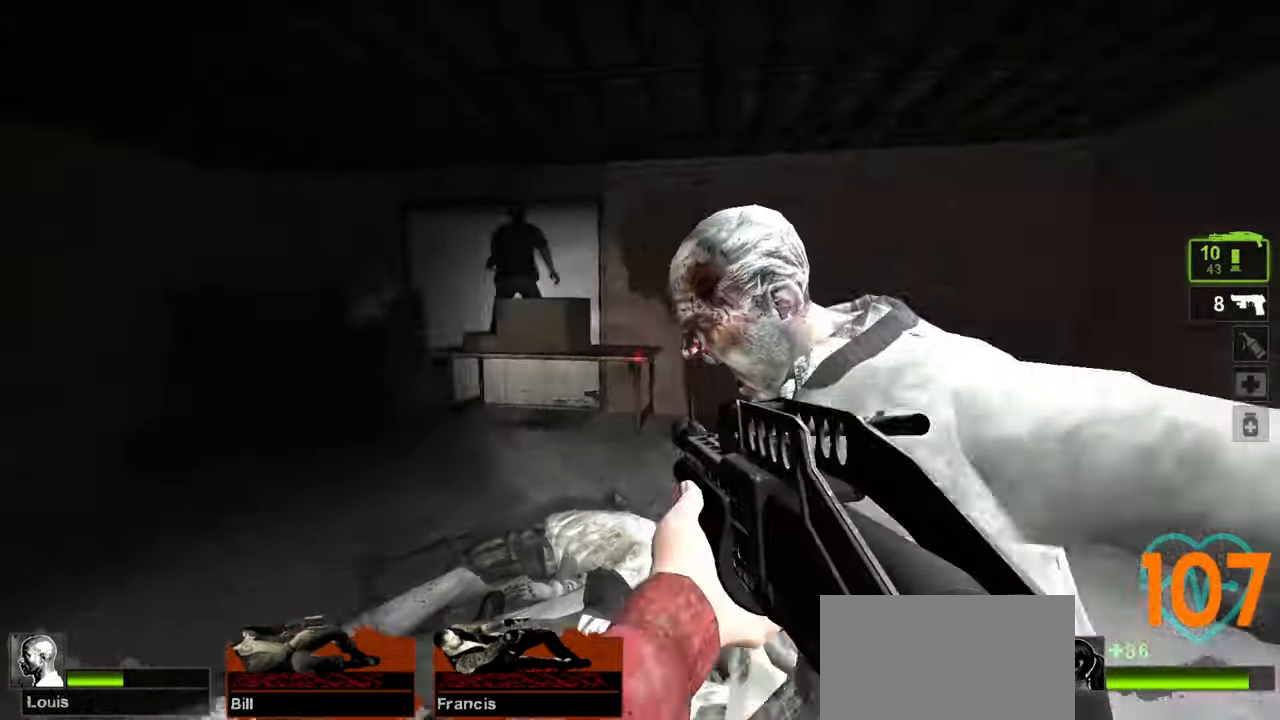
{"keys": ["d", "w"], "mouse": [], "mouse_move": "left", "events": [[183, "a", "up"], [350, "mouse_wheel", "down"], [417, "d", "down"], [417, "mouse_wheel", "up"]]}
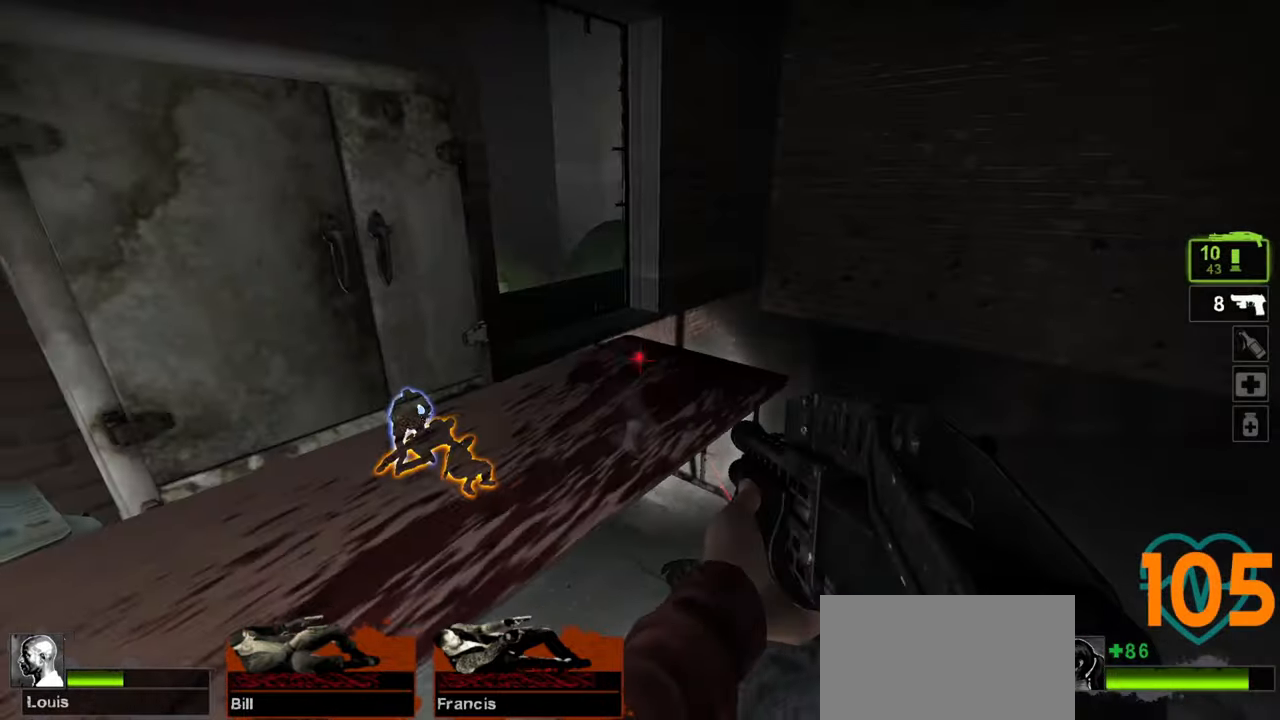
{"keys": ["w"], "mouse": [], "mouse_move": "left", "events": [[167, "d", "up"]]}
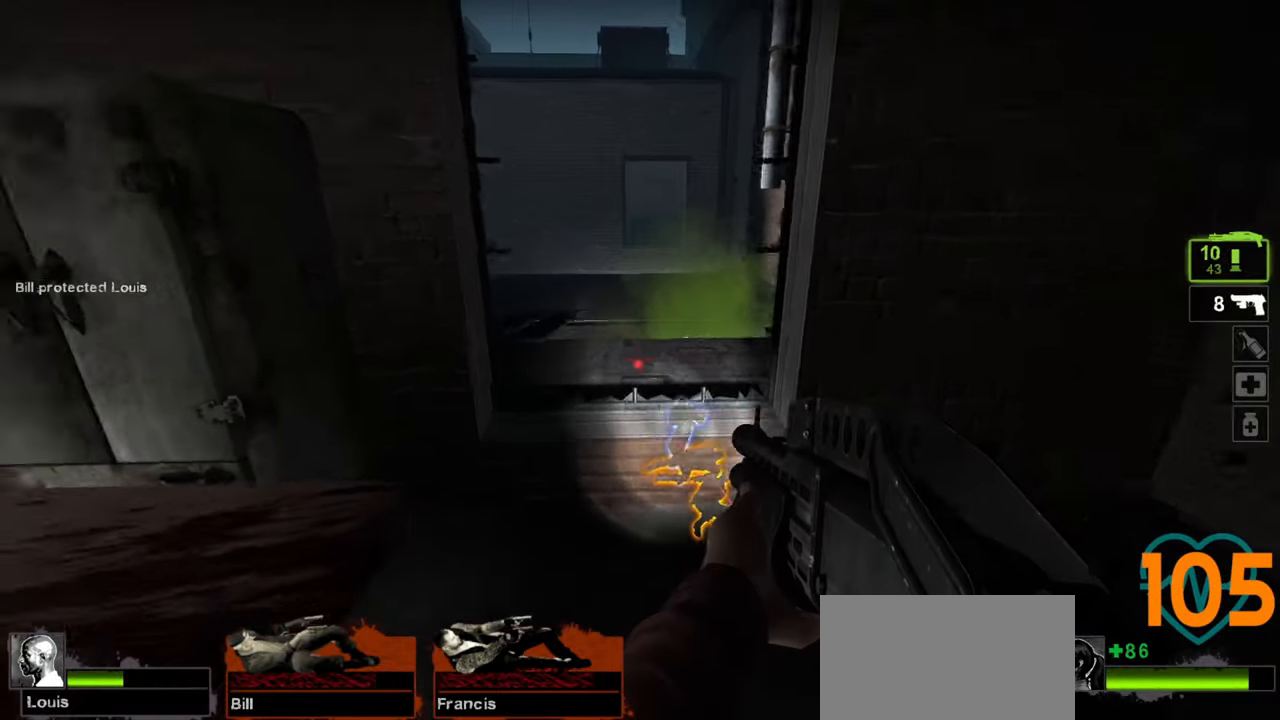
{"keys": ["w"], "mouse": [], "mouse_move": "down-left", "events": [[133, "a", "down"], [167, "a", "up"], [367, "a", "down"], [417, "a", "up"], [417, "space", "down"], [467, "space", "up"]]}
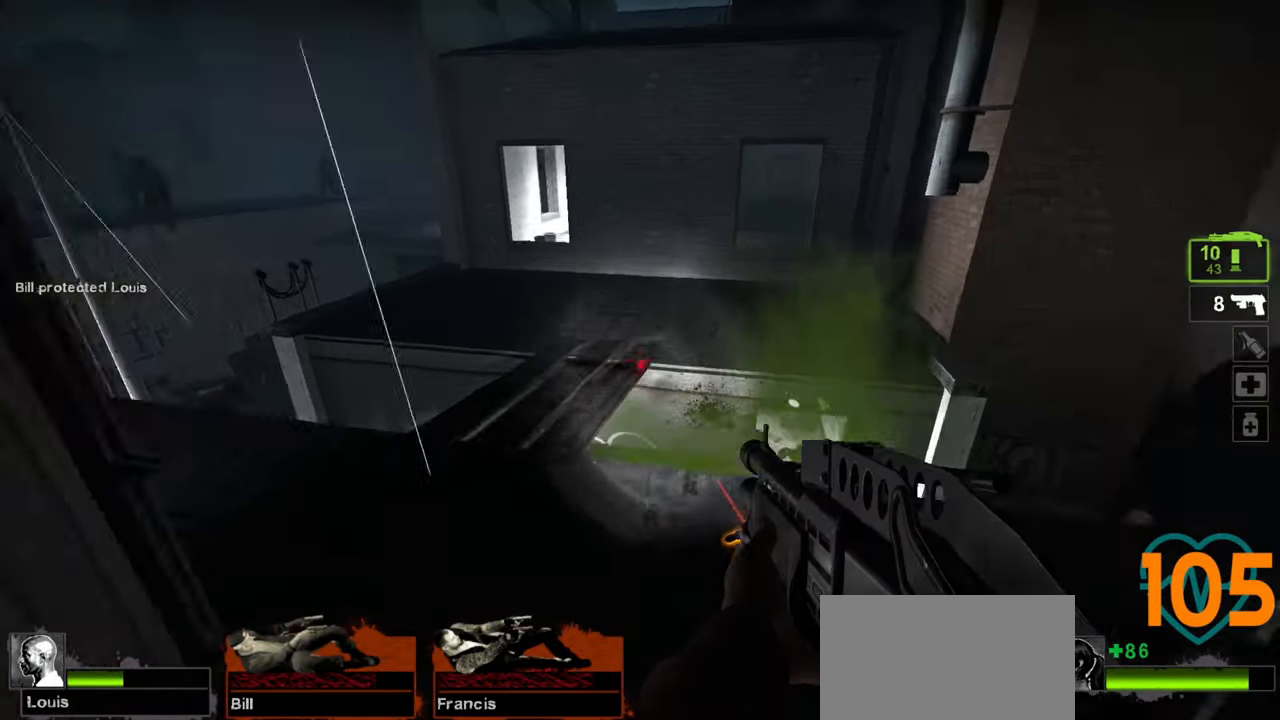
{"keys": ["a", "w"], "mouse": [], "mouse_move": "left", "events": [[100, "a", "down"]]}
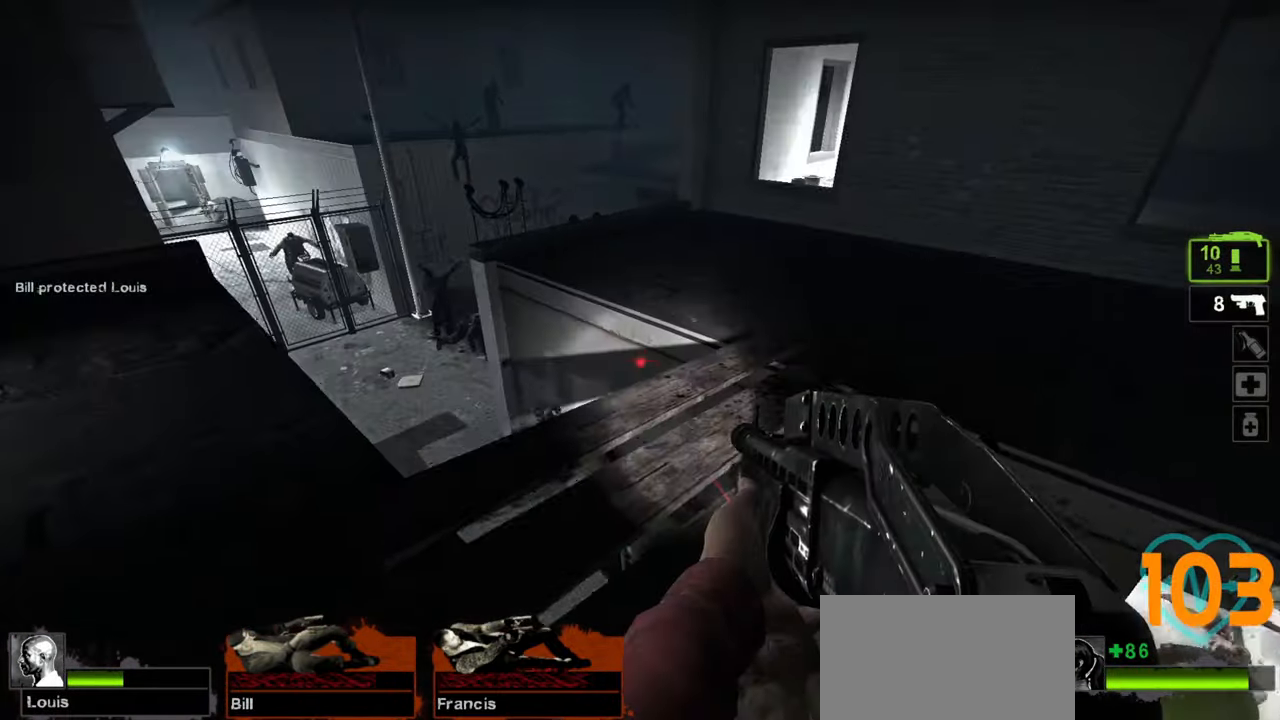
{"keys": ["d", "w"], "mouse": [], "mouse_move": "up-left", "events": [[67, "a", "up"], [117, "d", "down"]]}
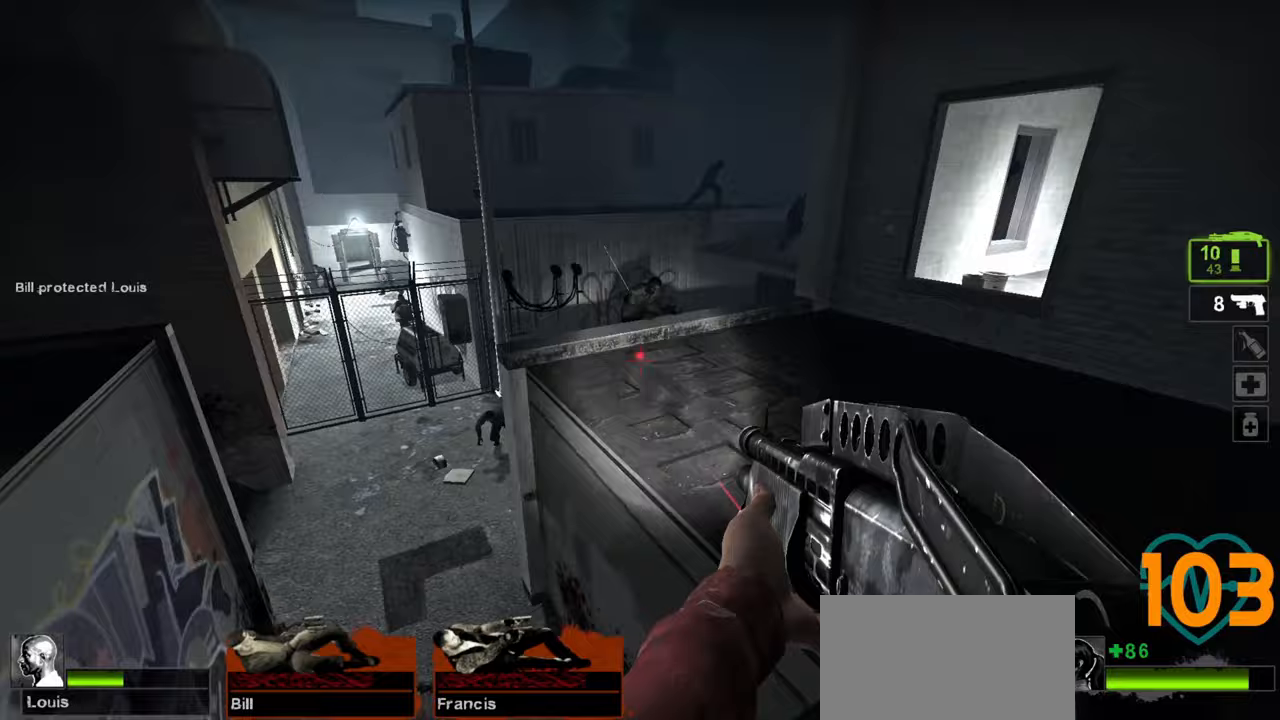
{"keys": ["a", "w"], "mouse": ["left"], "mouse_move": "left", "events": [[267, "d", "up"], [317, "mouse_left", "down"], [417, "mouse_left", "up"], [450, "mouse_left", "down"], [500, "a", "down"]]}
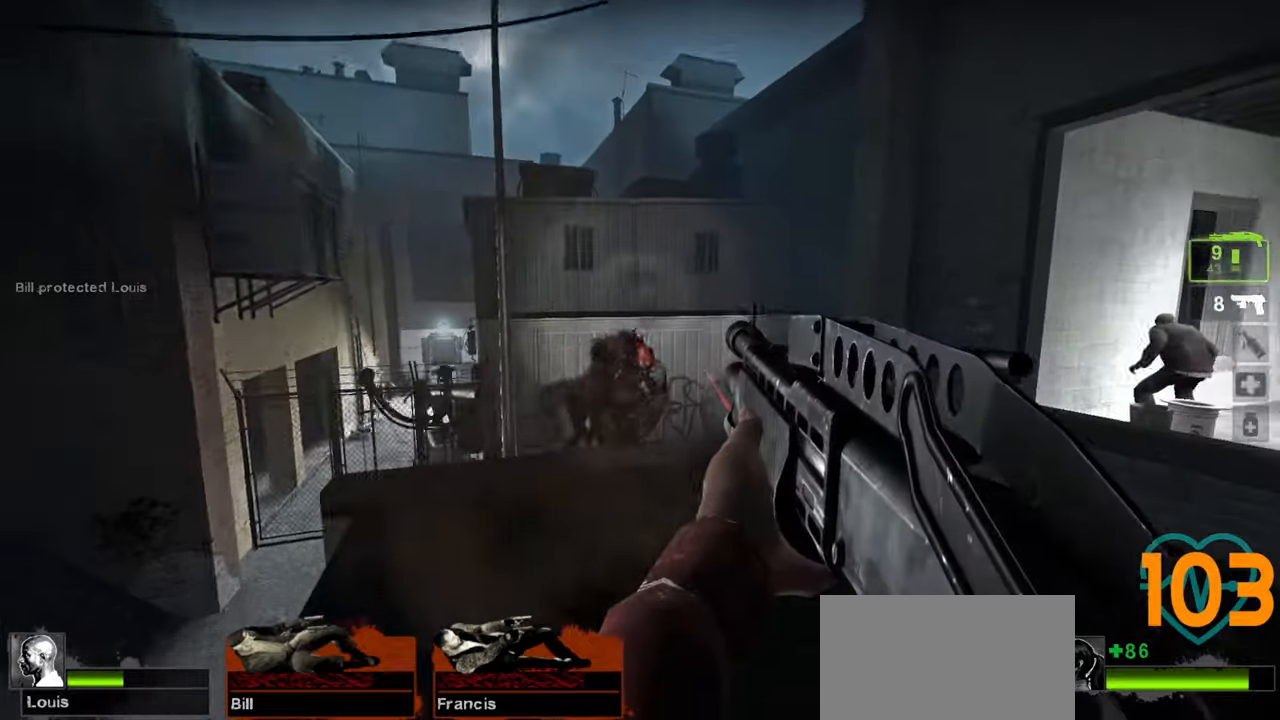
{"keys": ["w"], "mouse": [], "mouse_move": "left", "events": [[50, "mouse_left", "up"], [100, "a", "up"], [150, "d", "down"], [283, "d", "up"]]}